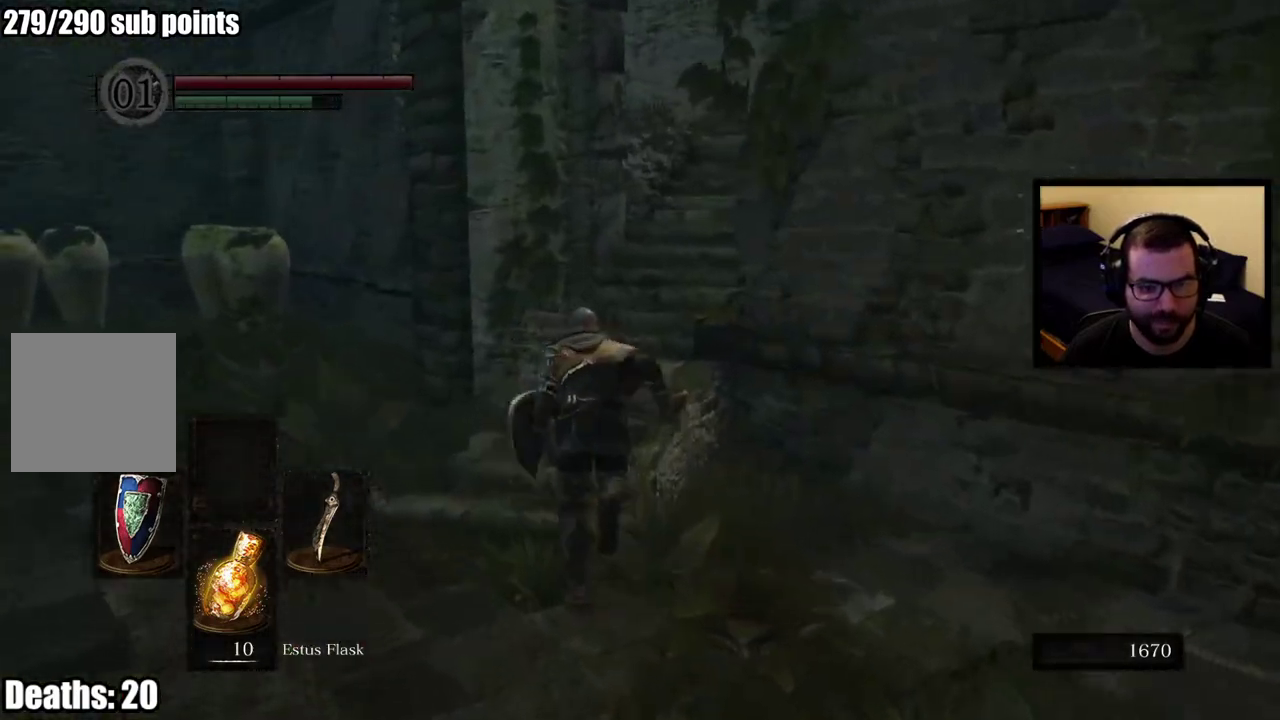
Gameplay with a controller (PlayStation layout); each line is a JSON object with the inputs held at the frame after it. "events" lists button and stick changes between this image and that frame as [ms after this image, input, new state], when the widget could be followed in between. This overlay highlights the sticks when they move; stick clicks (L3 R3) are not distinguishable.
{"buttons": ["CIRCLE"], "left_stick": "up-left", "right_stick": "center", "events": [[117, "right_stick", "center"], [200, "right_stick", "right"], [383, "right_stick", "center"], [467, "left_stick", "up-left"]]}
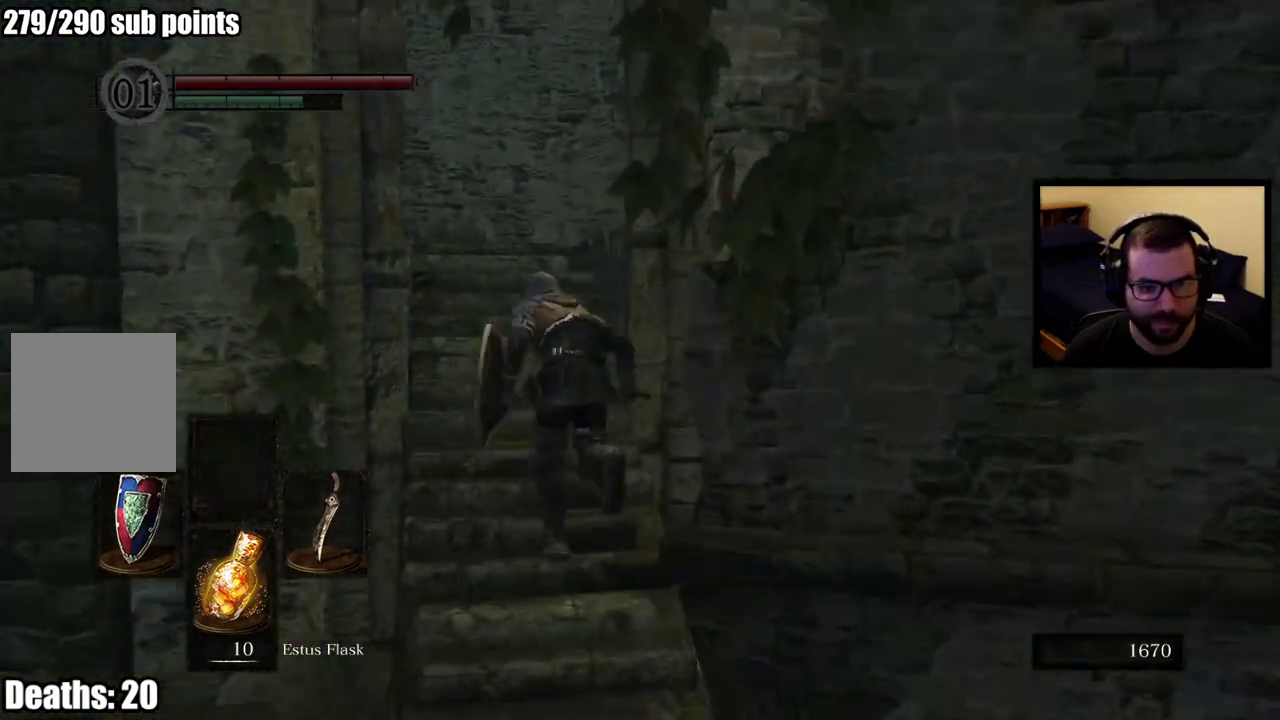
{"buttons": ["CIRCLE"], "left_stick": "up", "right_stick": "down-right", "events": [[133, "right_stick", "right"], [200, "left_stick", "up"], [233, "right_stick", "down-right"]]}
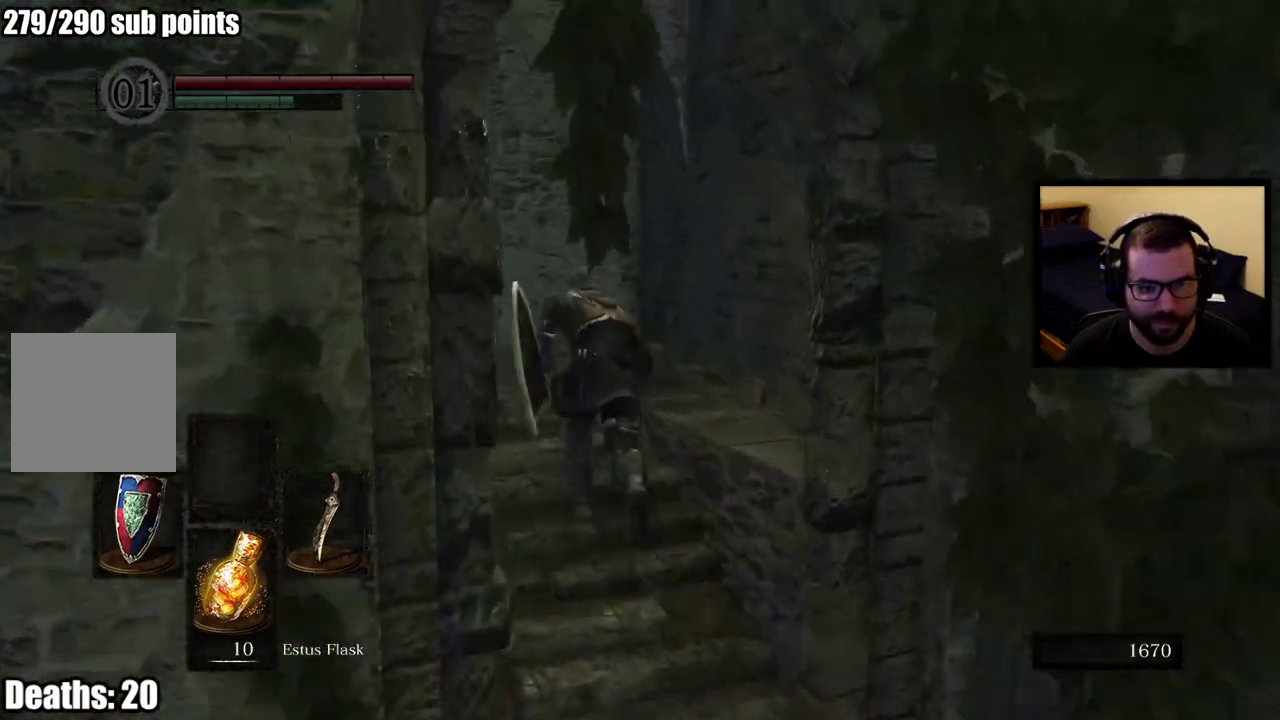
{"buttons": [], "left_stick": "up-left", "right_stick": "left", "events": [[33, "CIRCLE", "up"], [267, "left_stick", "up-left"], [267, "right_stick", "left"]]}
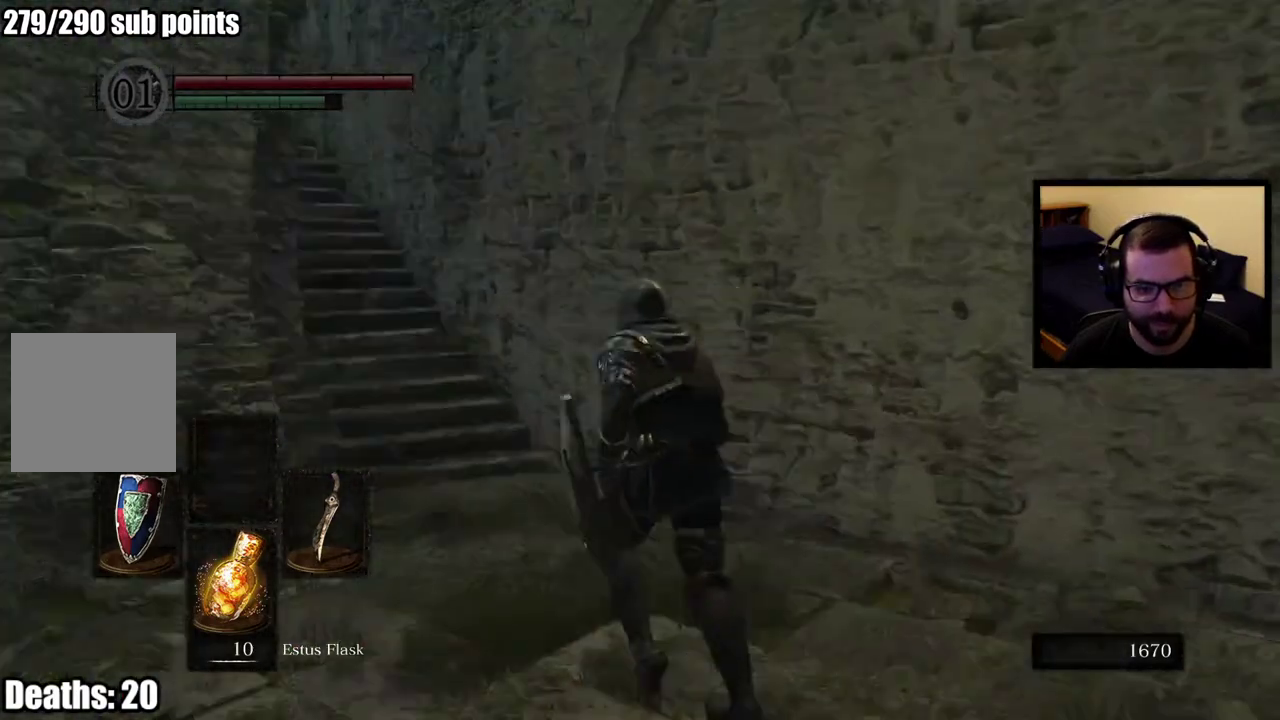
{"buttons": ["CIRCLE"], "left_stick": "up", "right_stick": "center", "events": [[67, "left_stick", "up"], [100, "right_stick", "center"], [300, "CIRCLE", "down"], [350, "right_stick", "up"], [483, "right_stick", "center"]]}
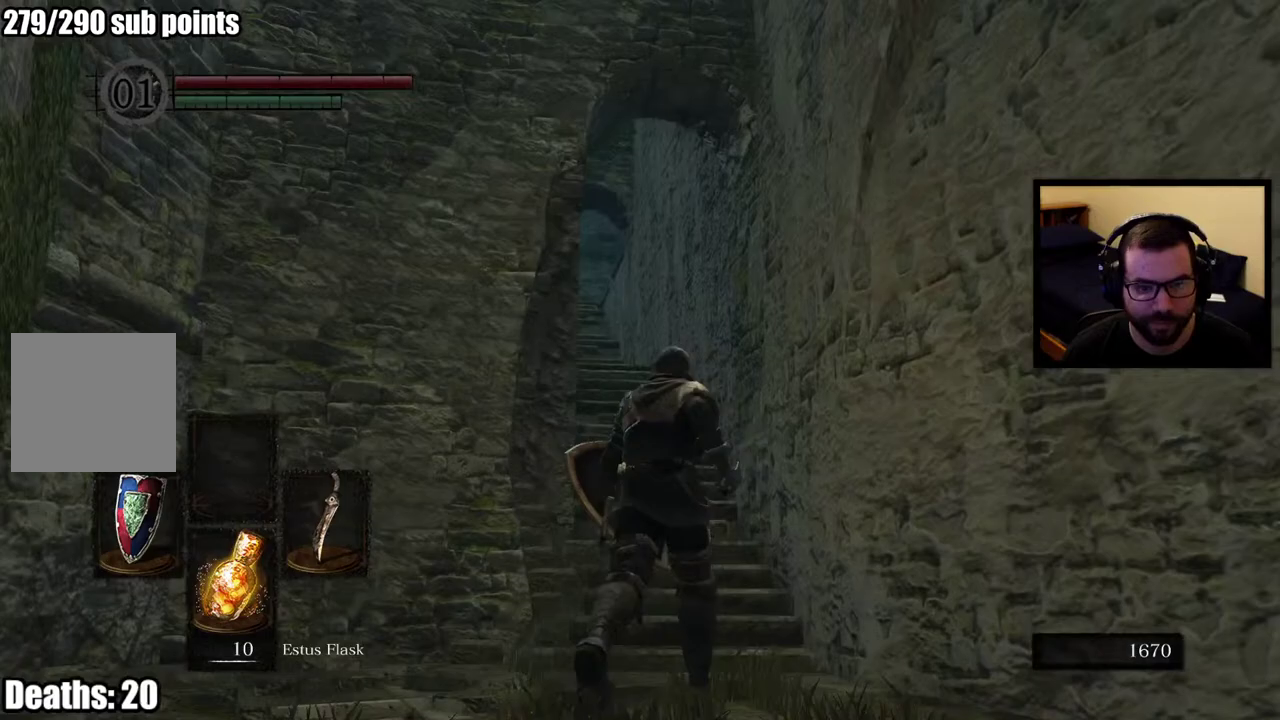
{"buttons": ["CIRCLE"], "left_stick": "up", "right_stick": "center", "events": [[300, "right_stick", "left"], [367, "right_stick", "down-left"], [417, "right_stick", "center"]]}
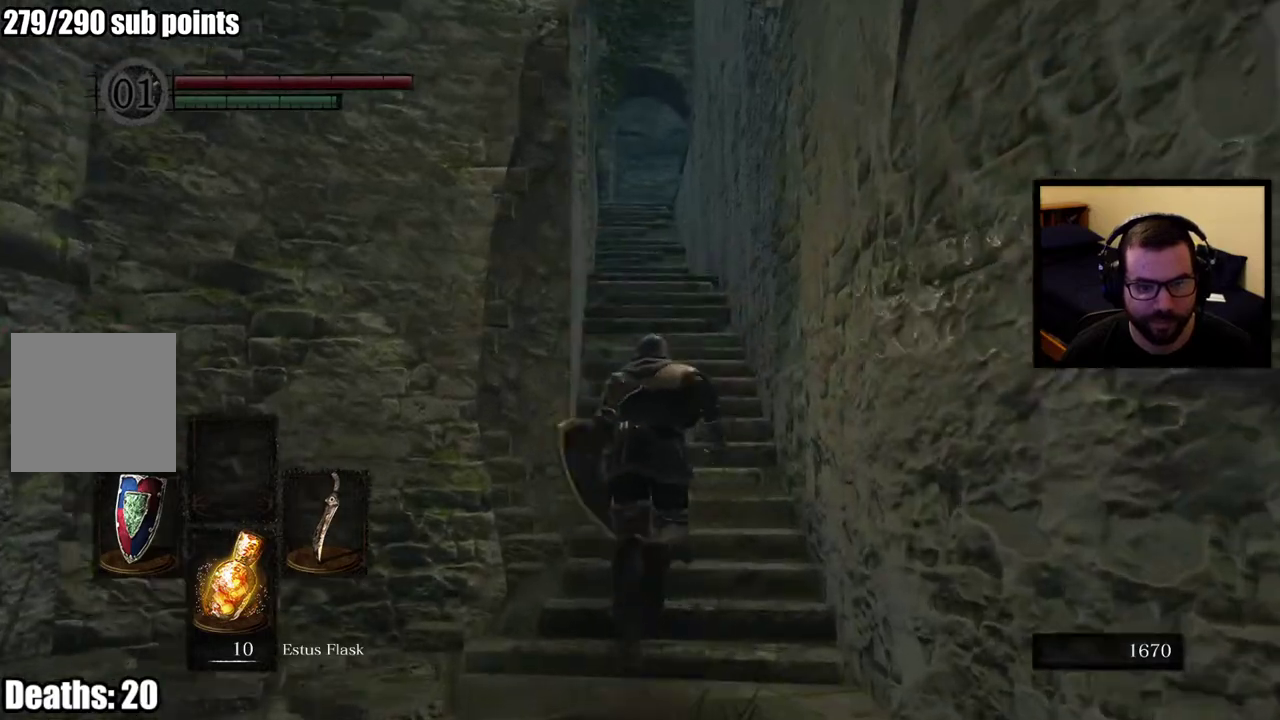
{"buttons": ["CIRCLE"], "left_stick": "up", "right_stick": "center", "events": []}
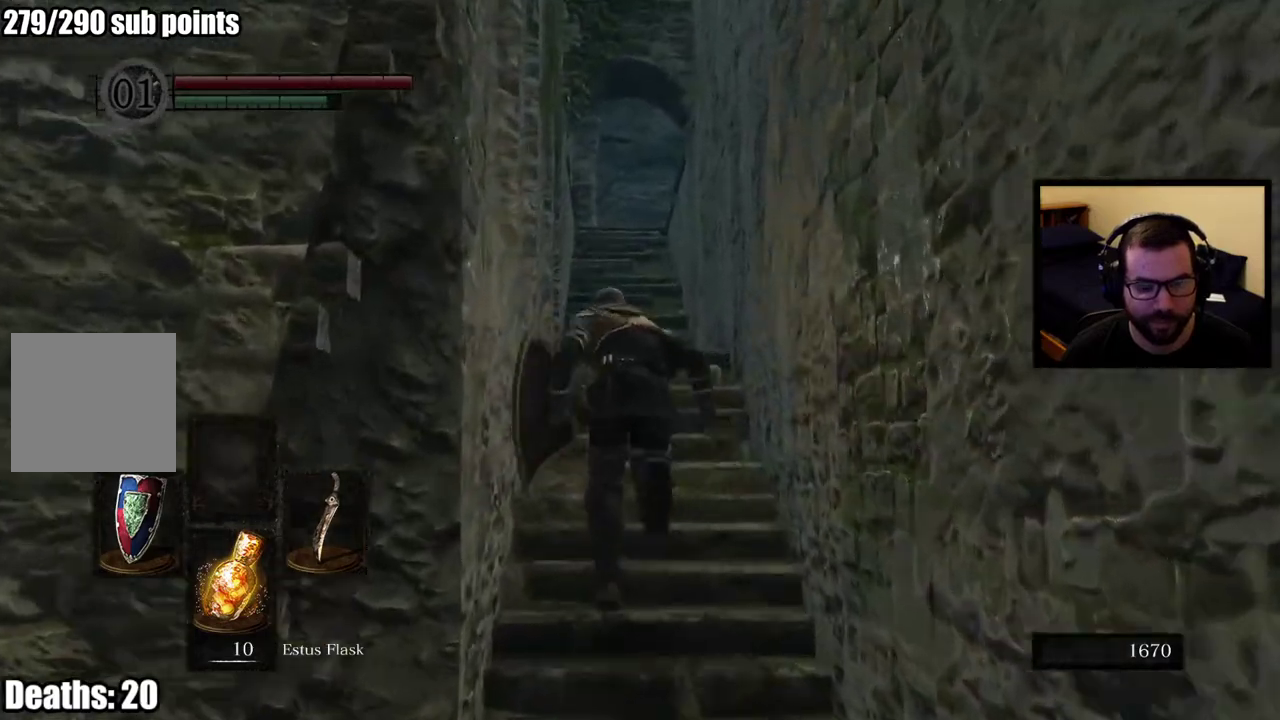
{"buttons": ["CIRCLE"], "left_stick": "up", "right_stick": "center", "events": []}
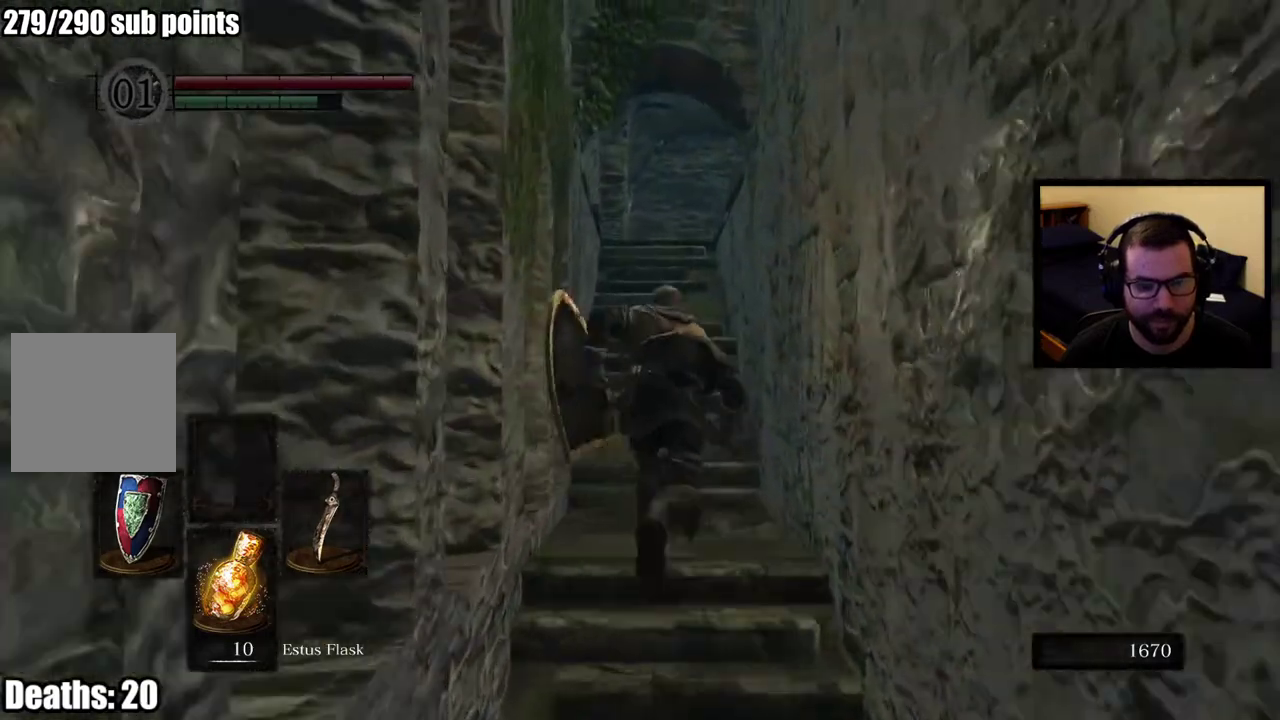
{"buttons": ["CIRCLE"], "left_stick": "up", "right_stick": "center", "events": []}
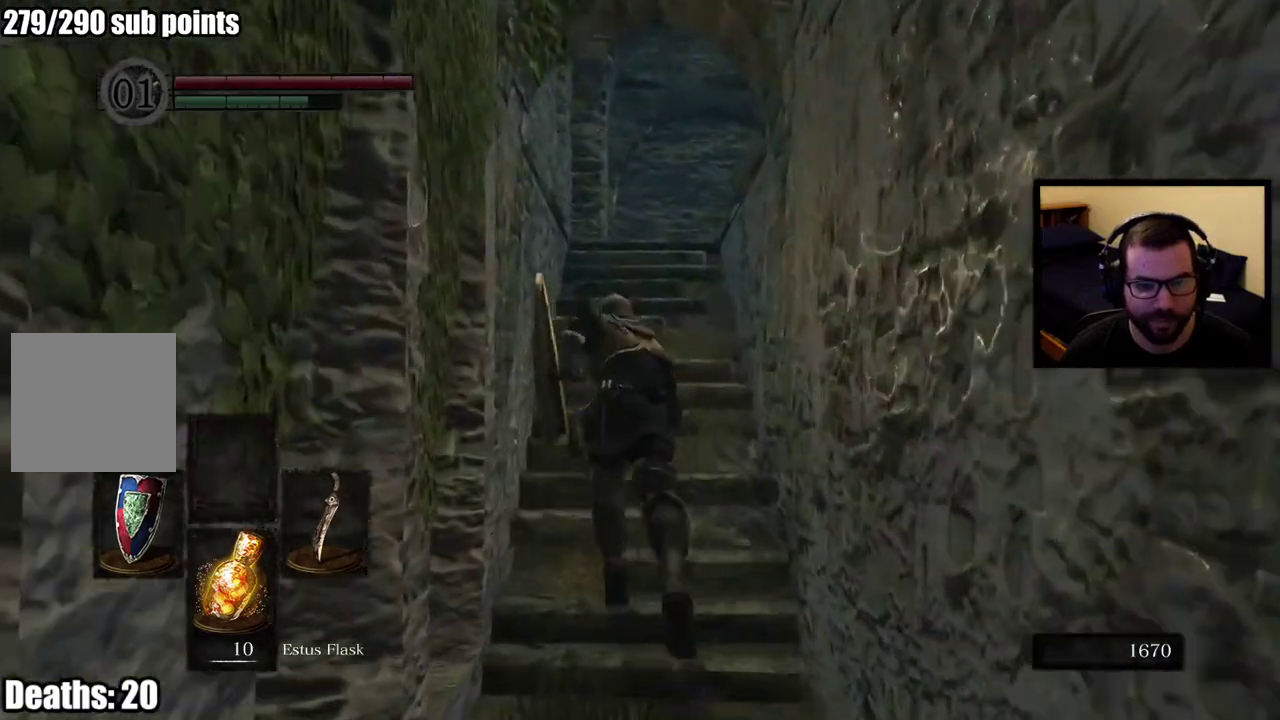
{"buttons": ["CIRCLE"], "left_stick": "up", "right_stick": "down-right", "events": [[183, "right_stick", "down-right"]]}
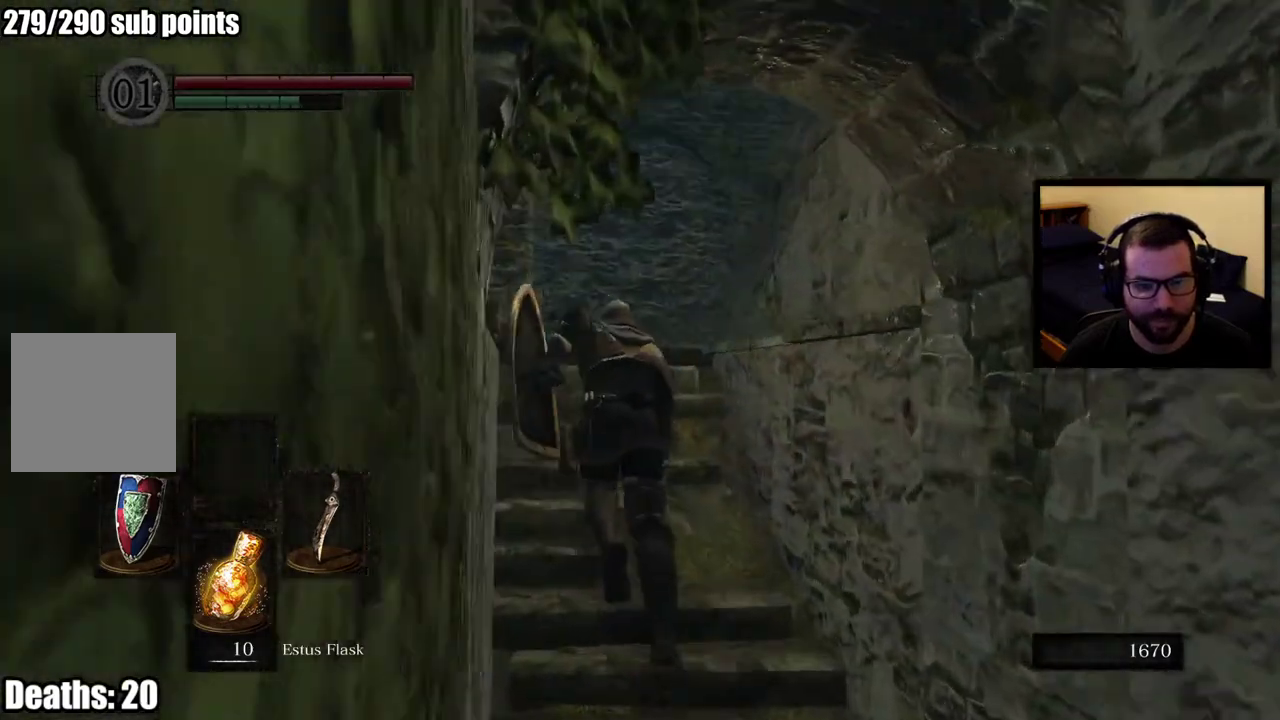
{"buttons": [], "left_stick": "up", "right_stick": "down-right", "events": [[117, "right_stick", "center"], [267, "right_stick", "down-right"], [383, "CIRCLE", "up"]]}
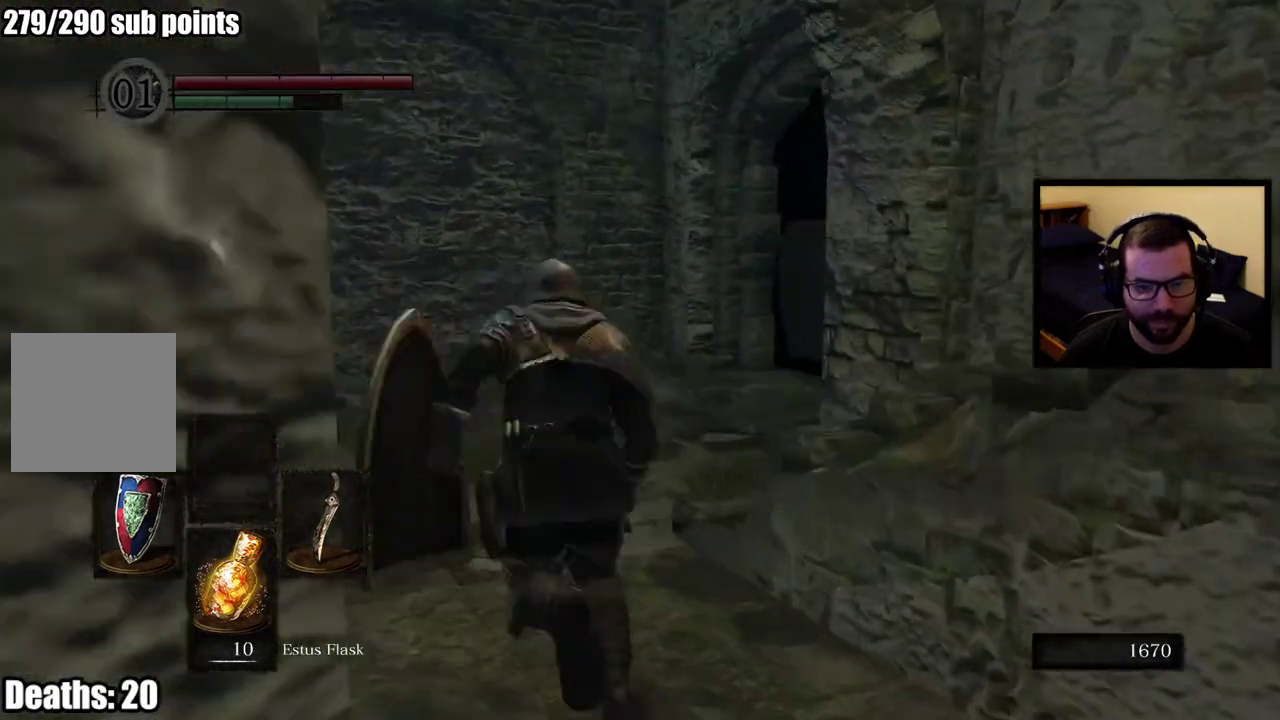
{"buttons": [], "left_stick": "up", "right_stick": "down-right", "events": []}
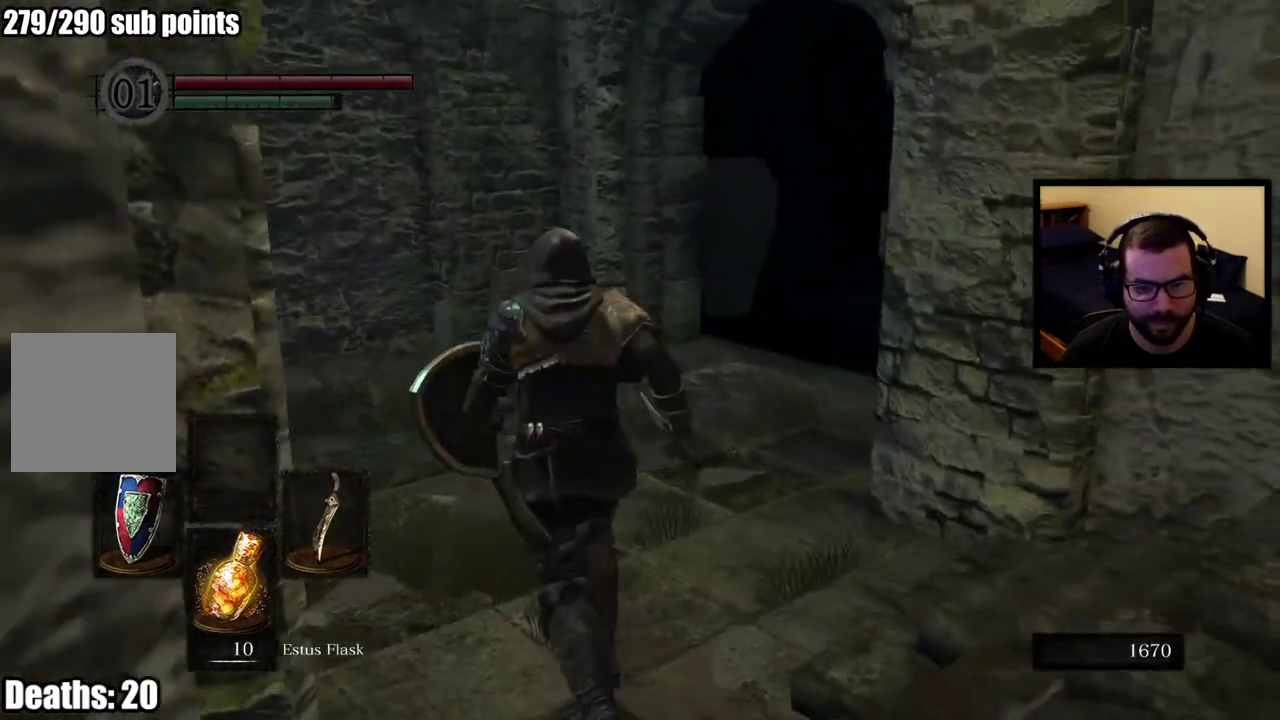
{"buttons": [], "left_stick": "up", "right_stick": "center", "events": [[217, "right_stick", "center"]]}
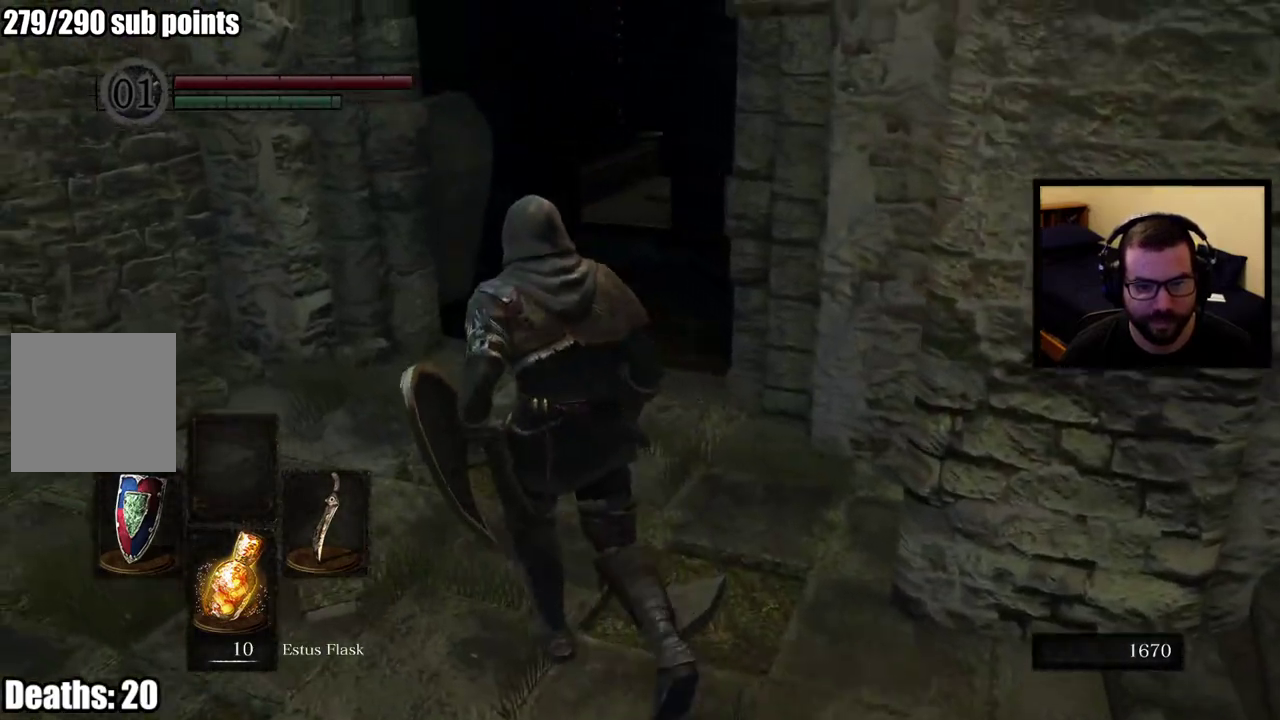
{"buttons": [], "left_stick": "up", "right_stick": "center", "events": [[50, "left_stick", "up-left"], [167, "right_stick", "right"], [317, "right_stick", "center"], [350, "left_stick", "up"]]}
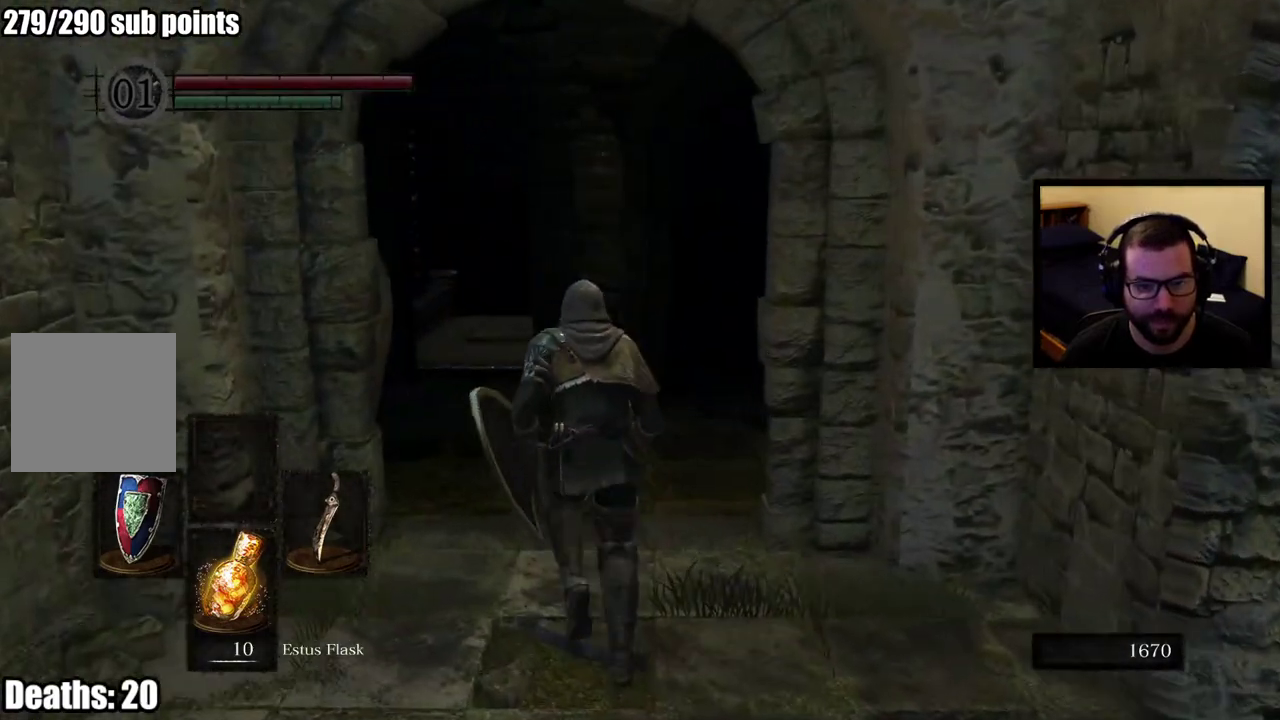
{"buttons": [], "left_stick": "up-left", "right_stick": "center", "events": [[467, "left_stick", "up-left"]]}
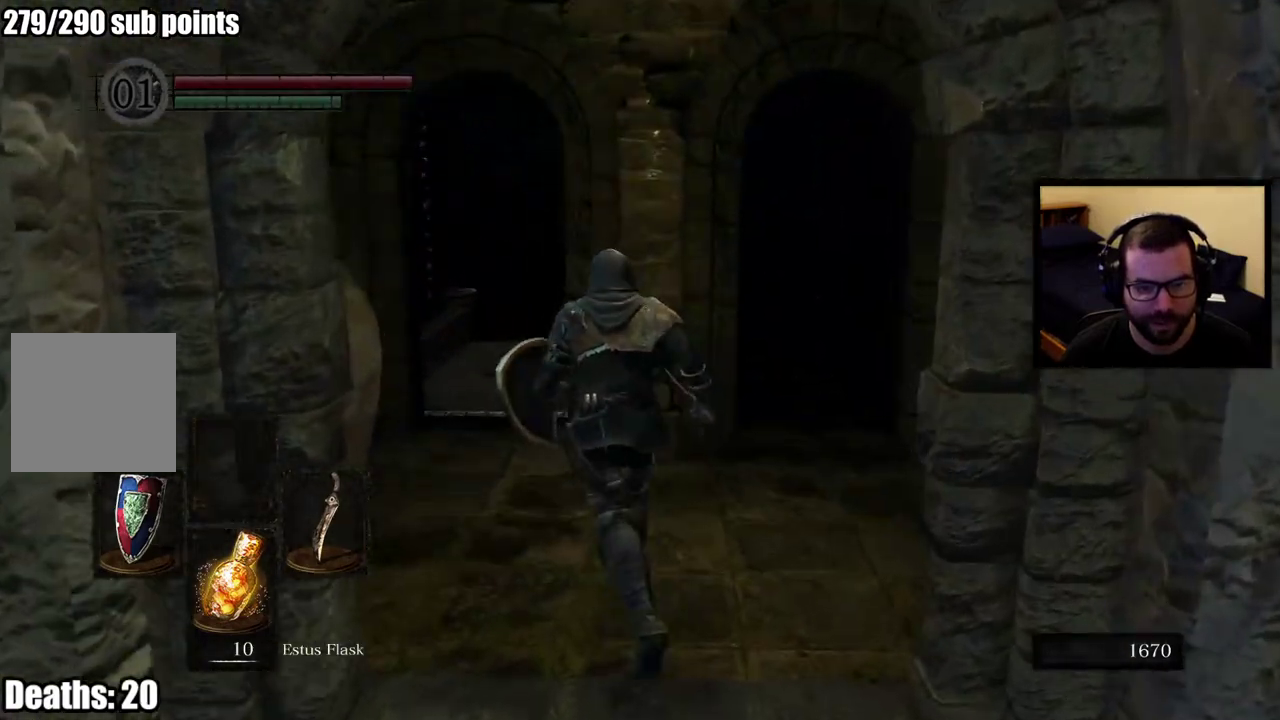
{"buttons": [], "left_stick": "center", "right_stick": "center", "events": [[500, "left_stick", "center"]]}
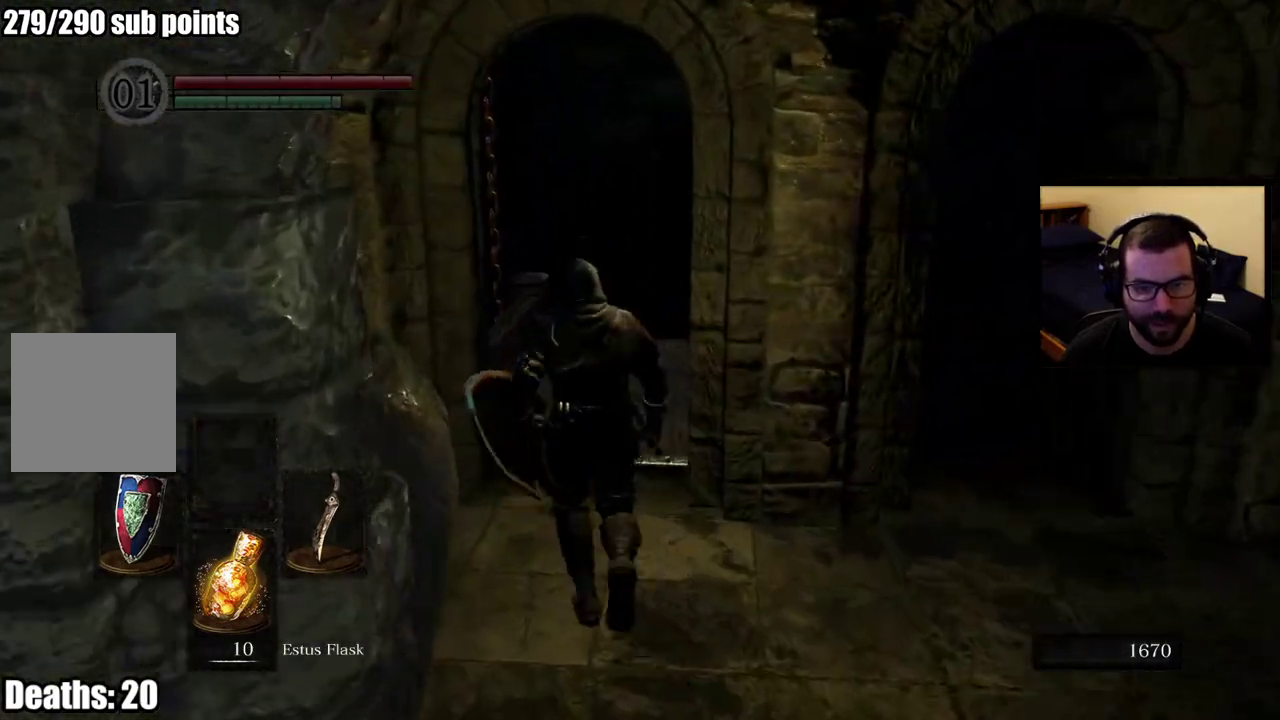
{"buttons": [], "left_stick": "center", "right_stick": "center", "events": []}
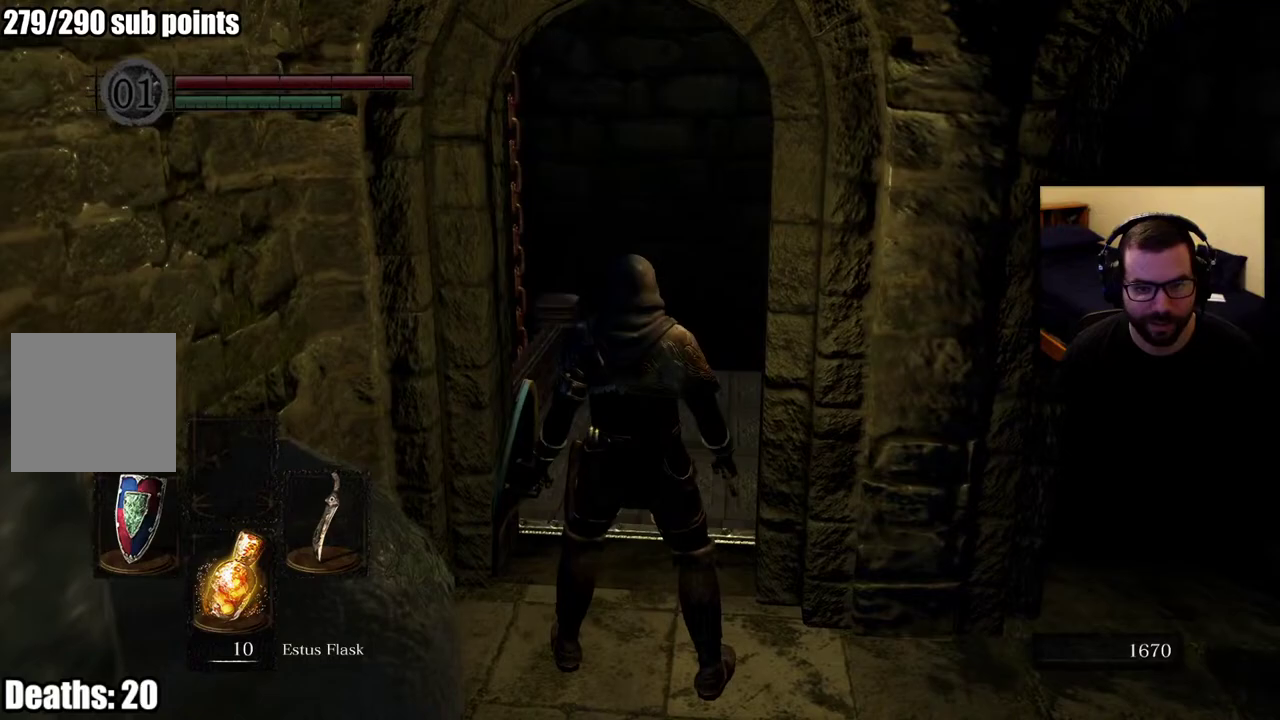
{"buttons": [], "left_stick": "center", "right_stick": "down", "events": [[350, "right_stick", "down"]]}
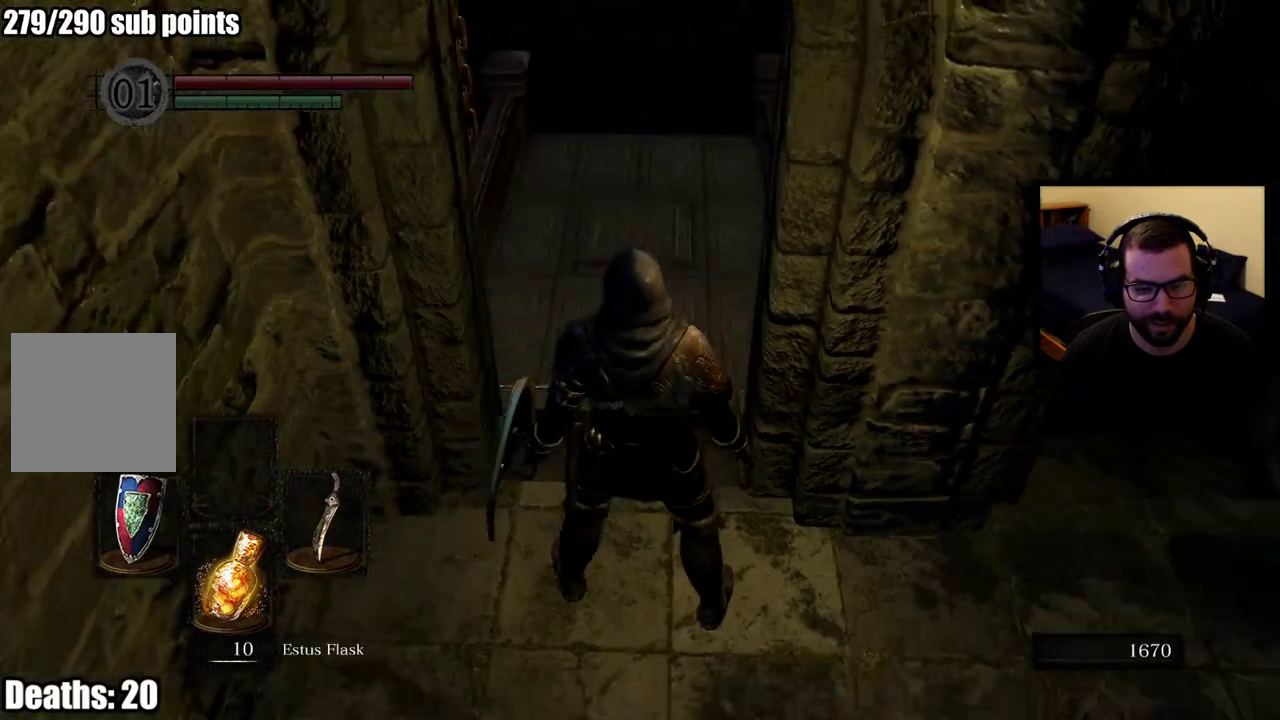
{"buttons": [], "left_stick": "up", "right_stick": "center", "events": [[67, "right_stick", "center"], [450, "left_stick", "up"]]}
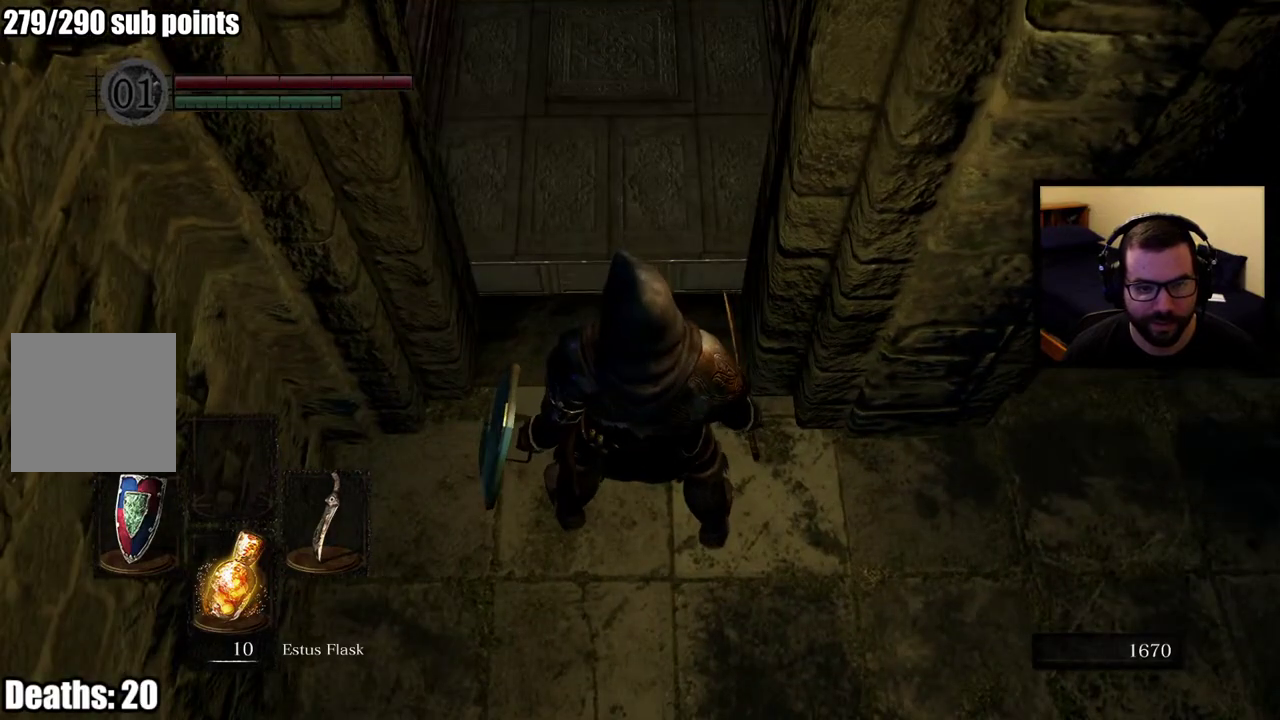
{"buttons": [], "left_stick": "center", "right_stick": "center", "events": [[50, "left_stick", "center"], [83, "right_stick", "up"], [217, "right_stick", "center"]]}
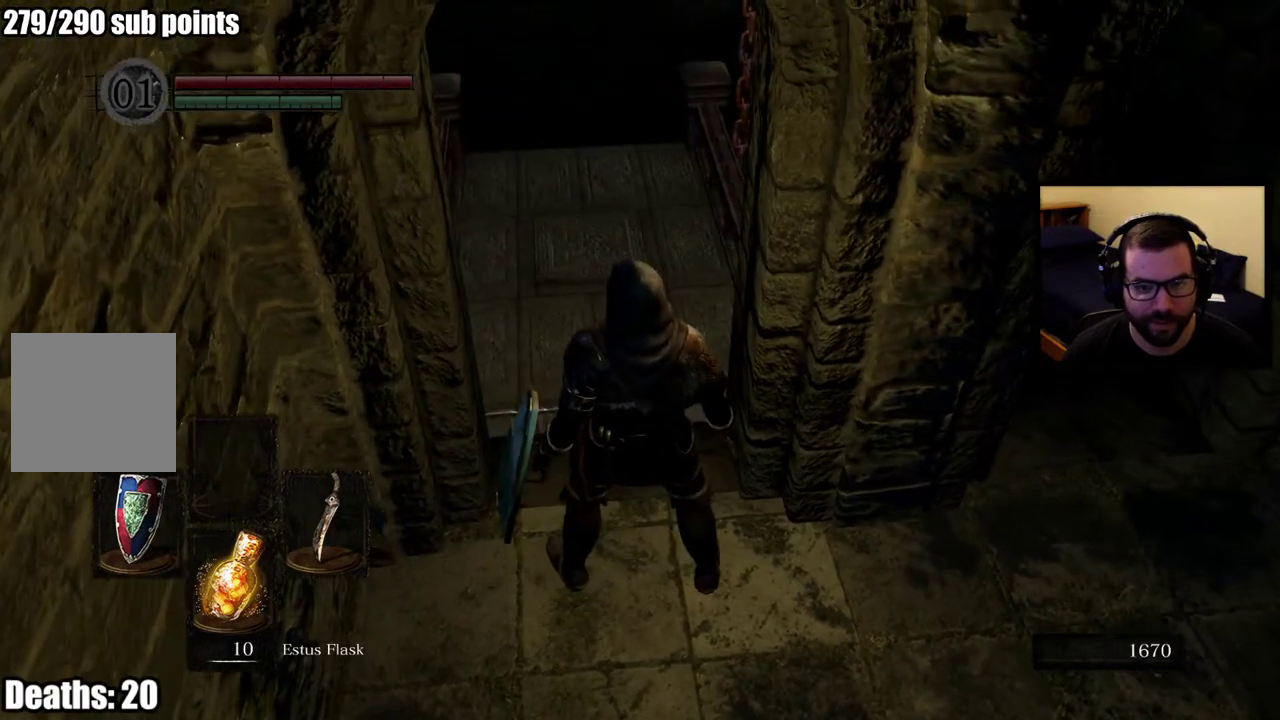
{"buttons": [], "left_stick": "center", "right_stick": "right", "events": [[383, "right_stick", "up-right"], [450, "right_stick", "right"]]}
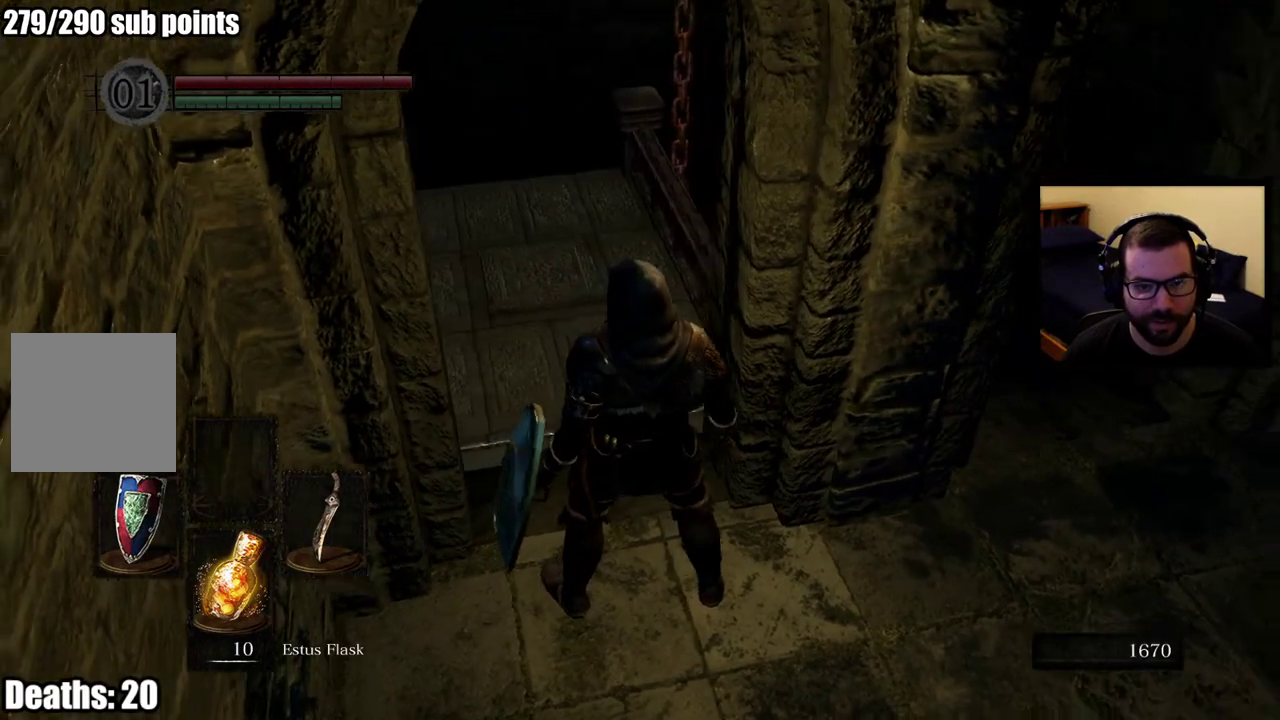
{"buttons": [], "left_stick": "center", "right_stick": "center", "events": [[67, "right_stick", "center"], [333, "right_stick", "up-right"], [467, "right_stick", "center"]]}
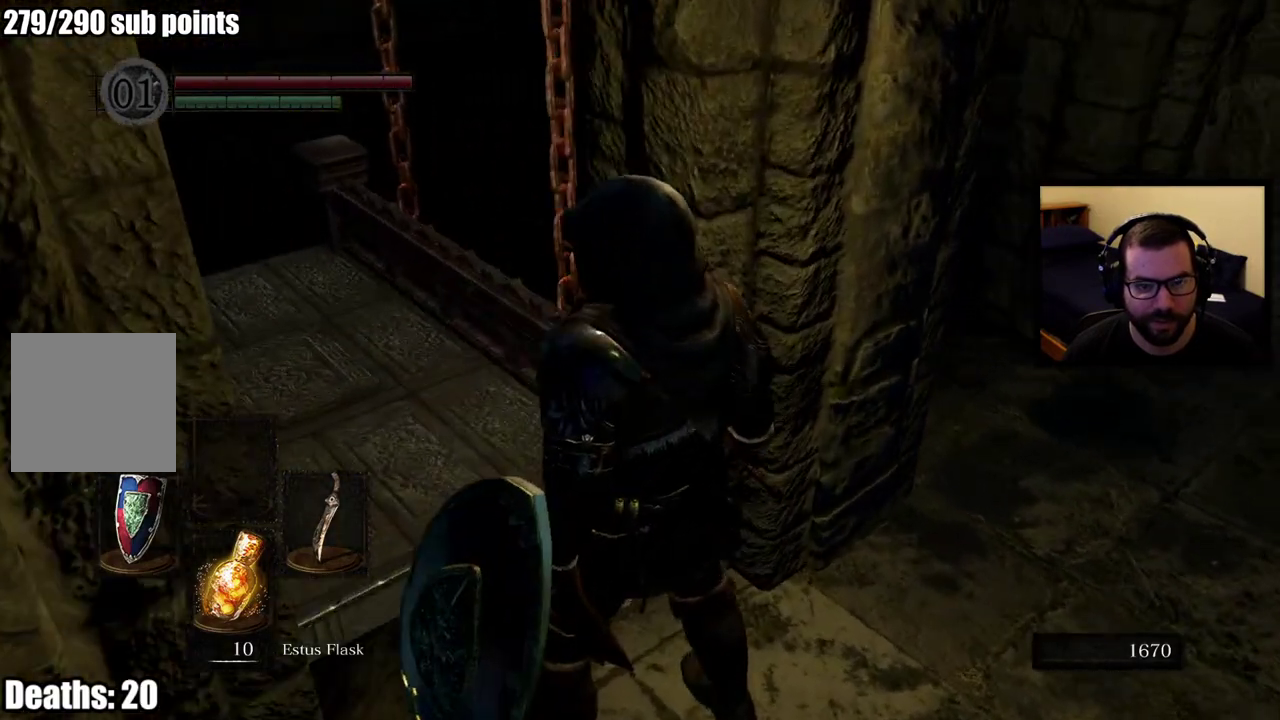
{"buttons": [], "left_stick": "center", "right_stick": "left", "events": [[400, "right_stick", "left"]]}
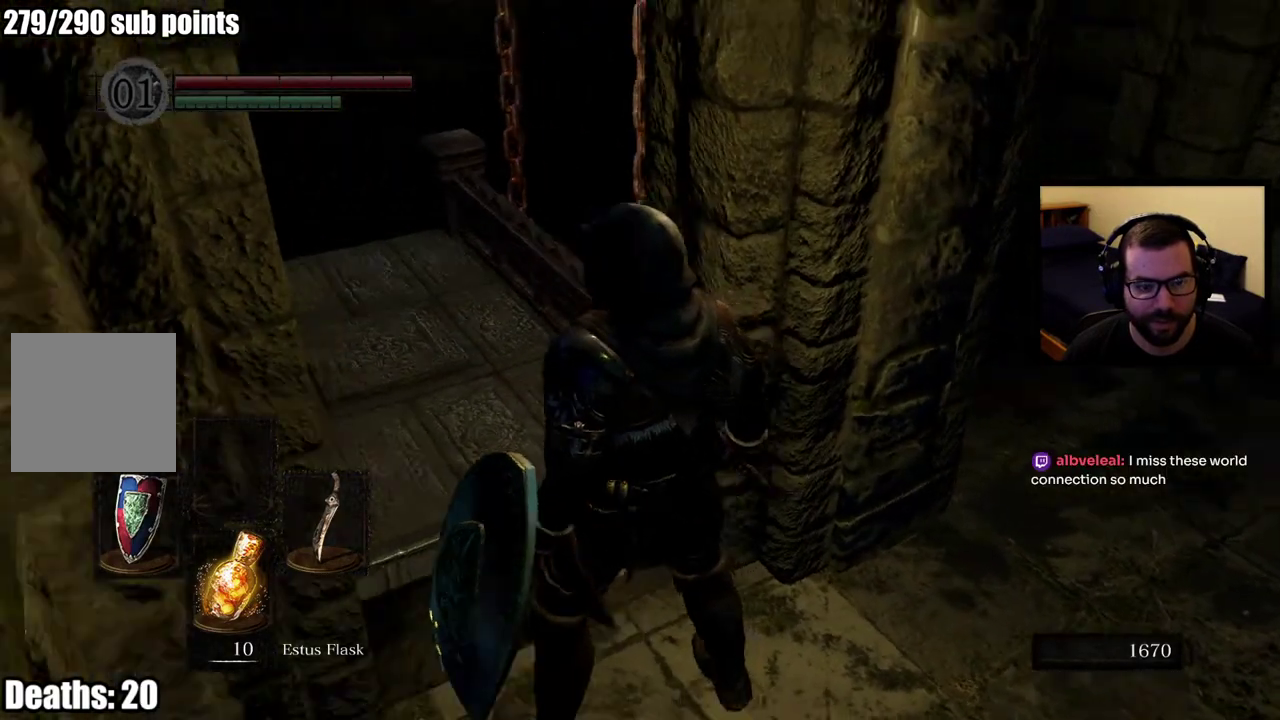
{"buttons": [], "left_stick": "center", "right_stick": "center", "events": [[83, "right_stick", "center"]]}
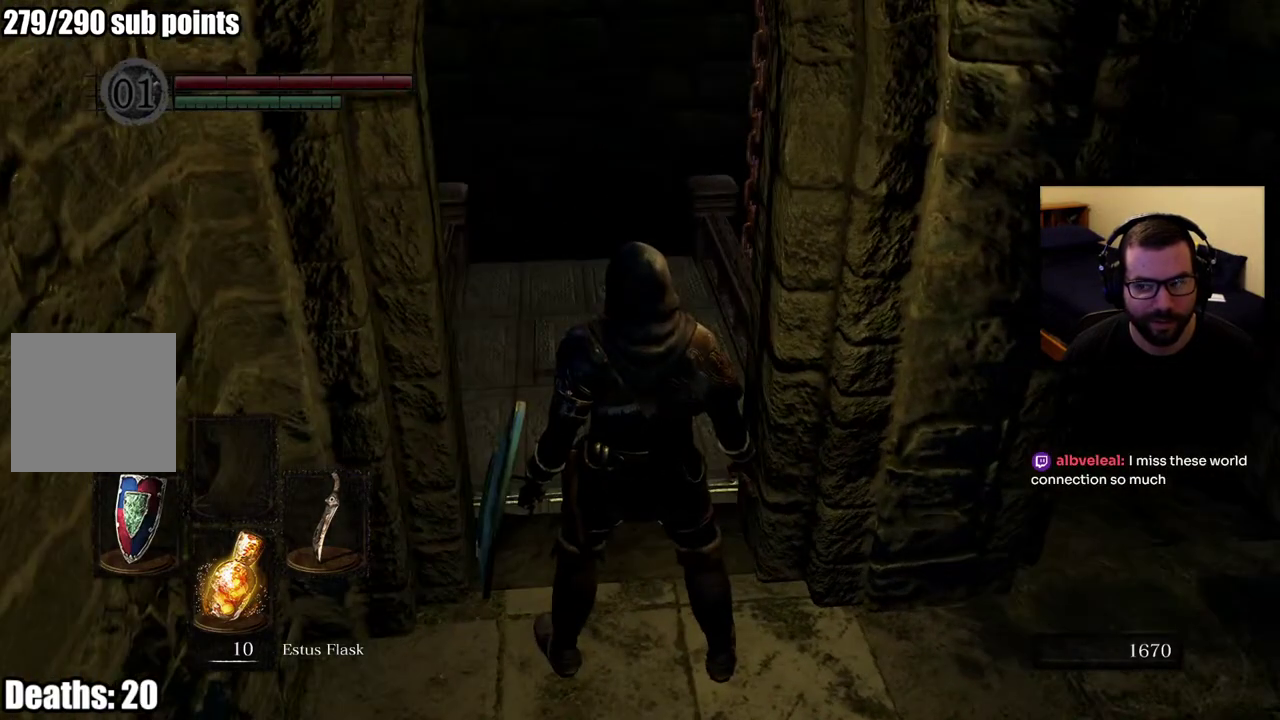
{"buttons": [], "left_stick": "center", "right_stick": "center", "events": []}
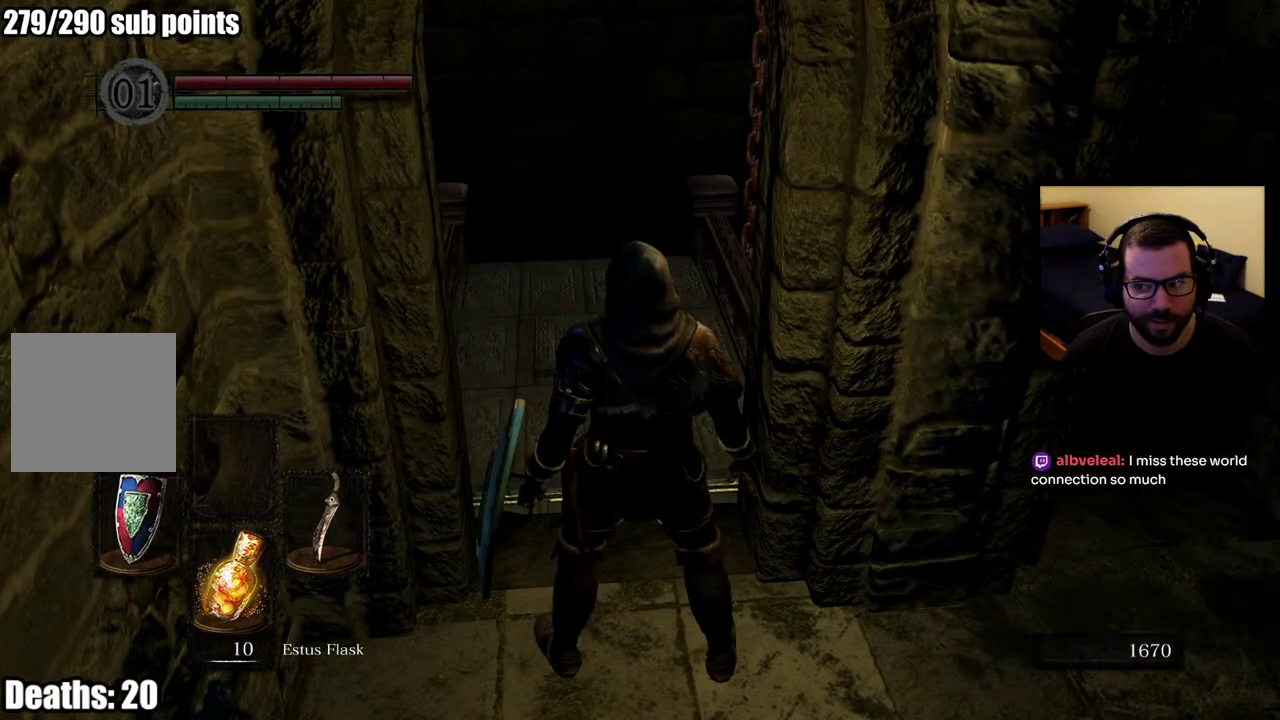
{"buttons": [], "left_stick": "up", "right_stick": "left", "events": [[33, "left_stick", "up"], [400, "right_stick", "left"]]}
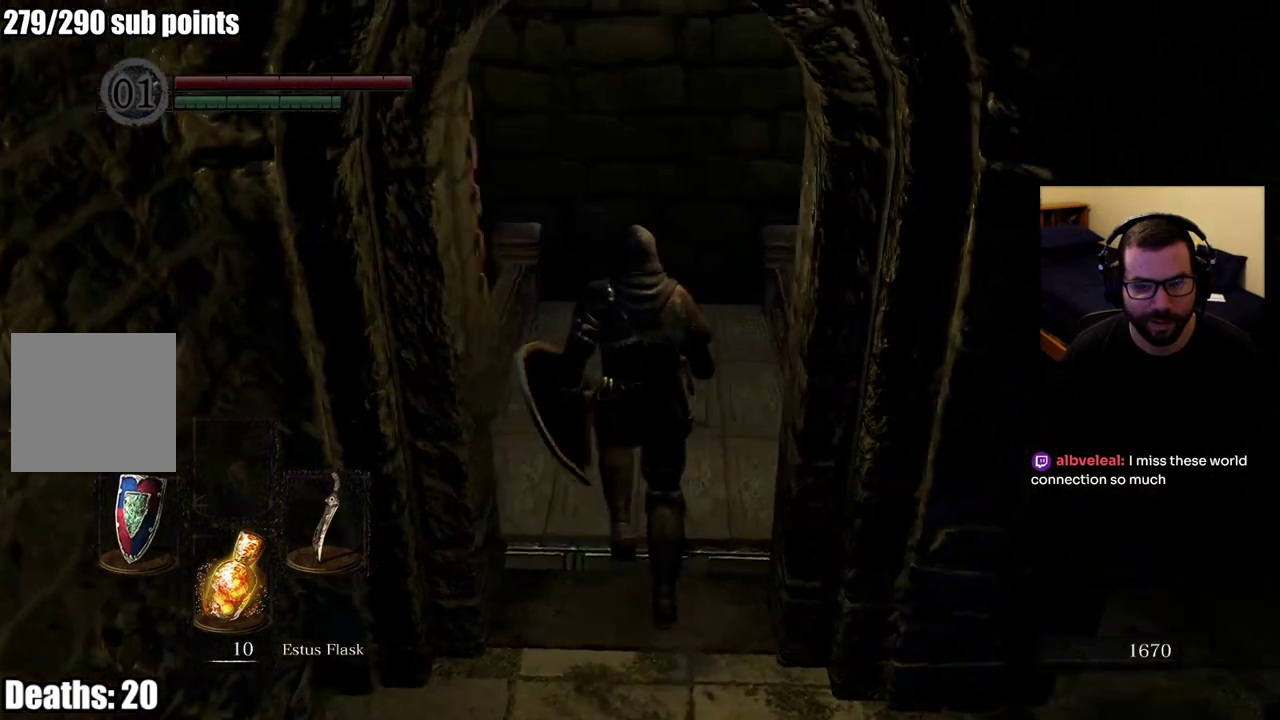
{"buttons": [], "left_stick": "center", "right_stick": "left", "events": [[100, "right_stick", "center"], [217, "left_stick", "up-right"], [317, "right_stick", "left"], [400, "left_stick", "center"]]}
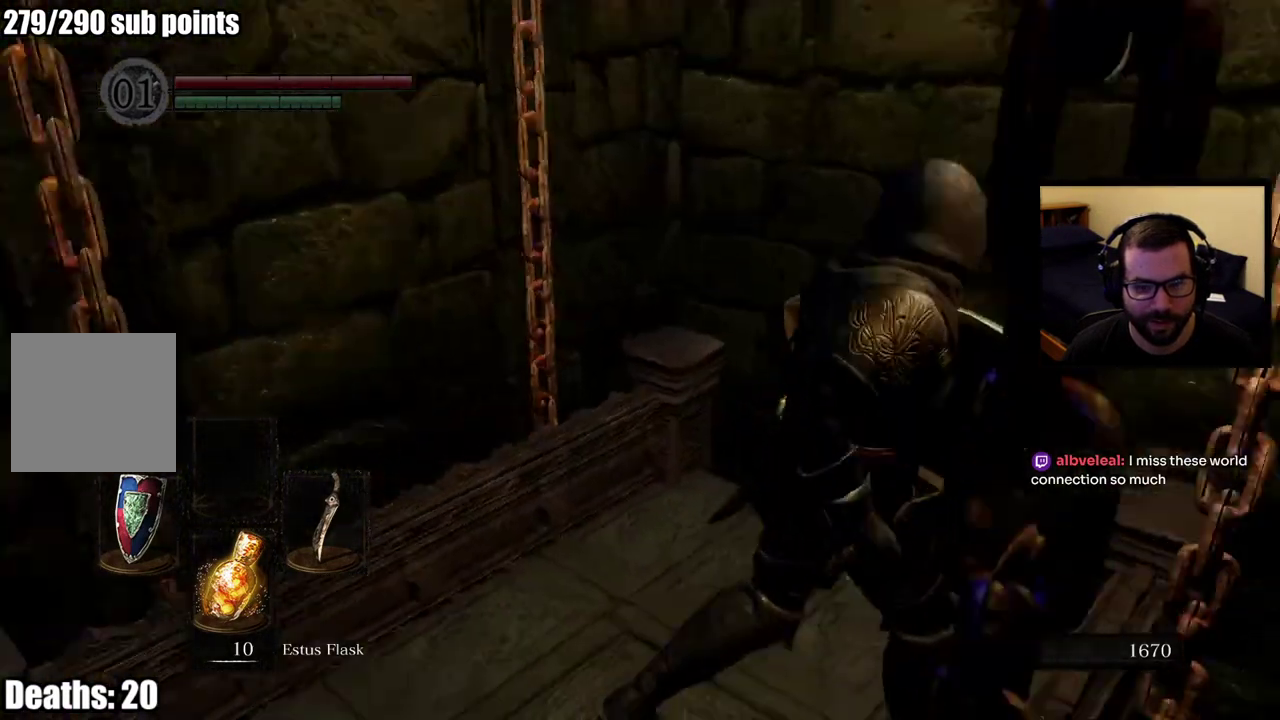
{"buttons": [], "left_stick": "center", "right_stick": "left", "events": [[50, "right_stick", "center"], [417, "right_stick", "left"]]}
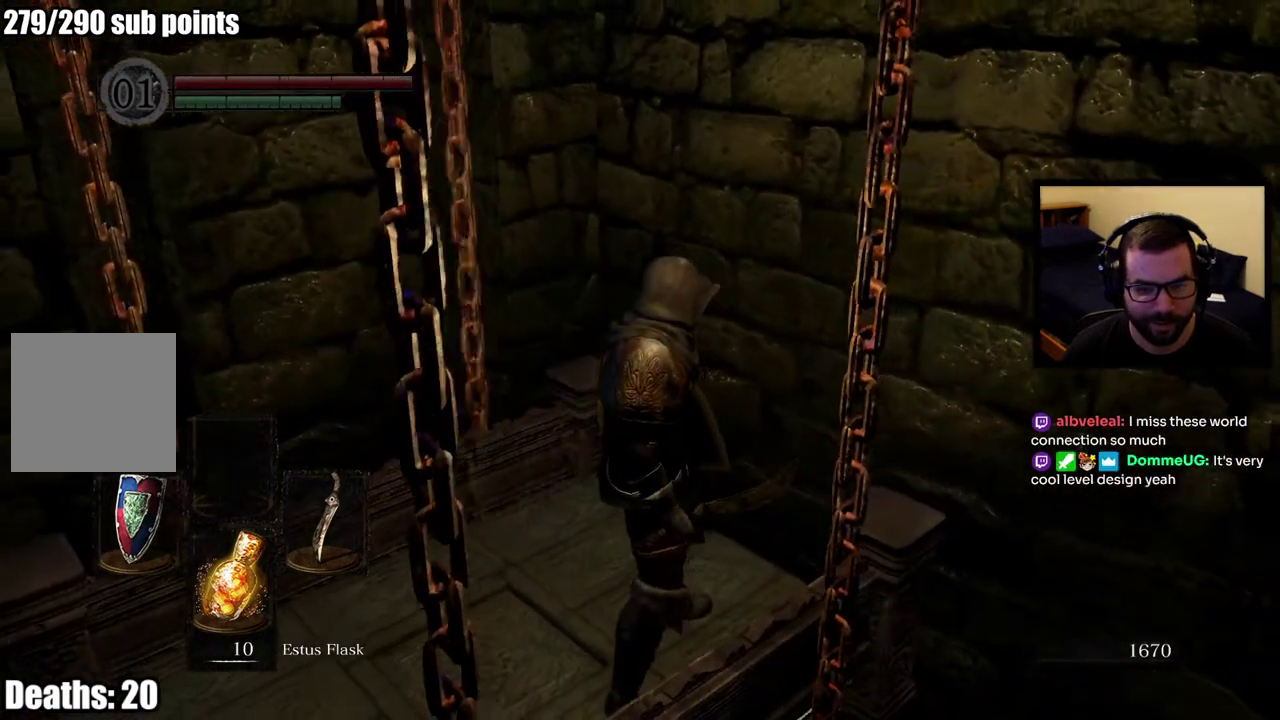
{"buttons": [], "left_stick": "center", "right_stick": "center", "events": [[267, "right_stick", "center"]]}
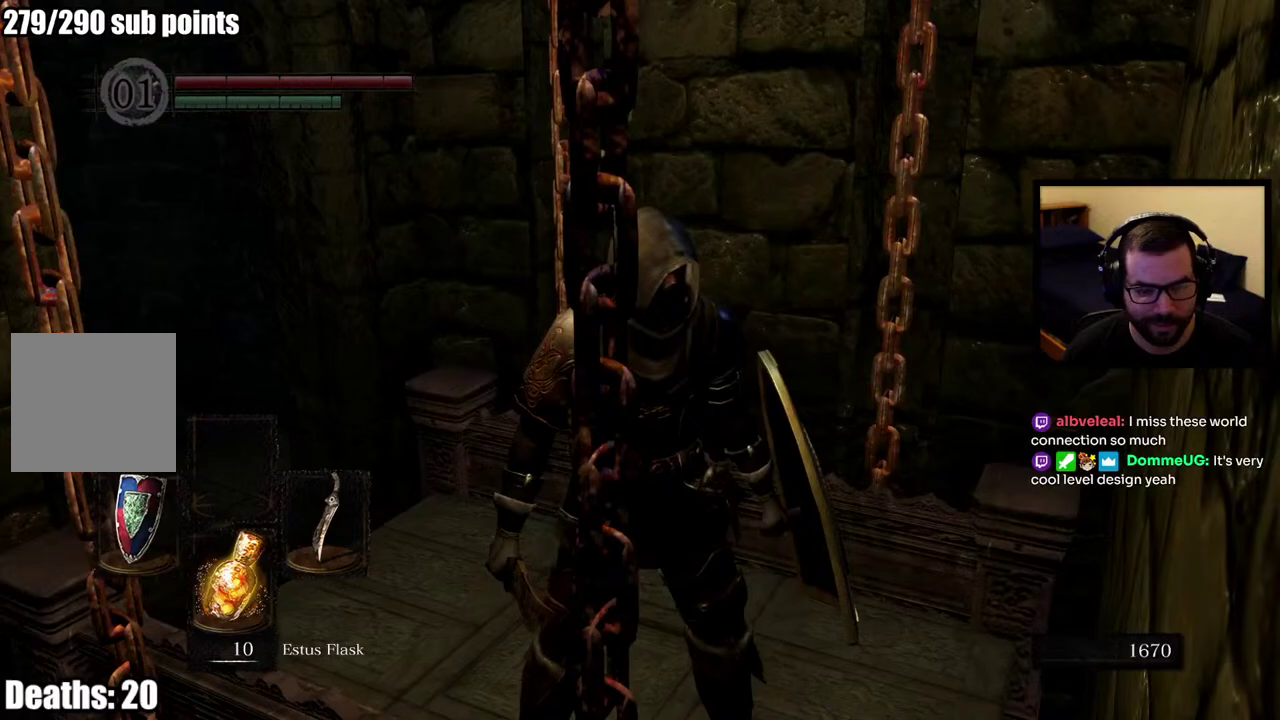
{"buttons": [], "left_stick": "up-left", "right_stick": "center", "events": [[350, "left_stick", "up-left"]]}
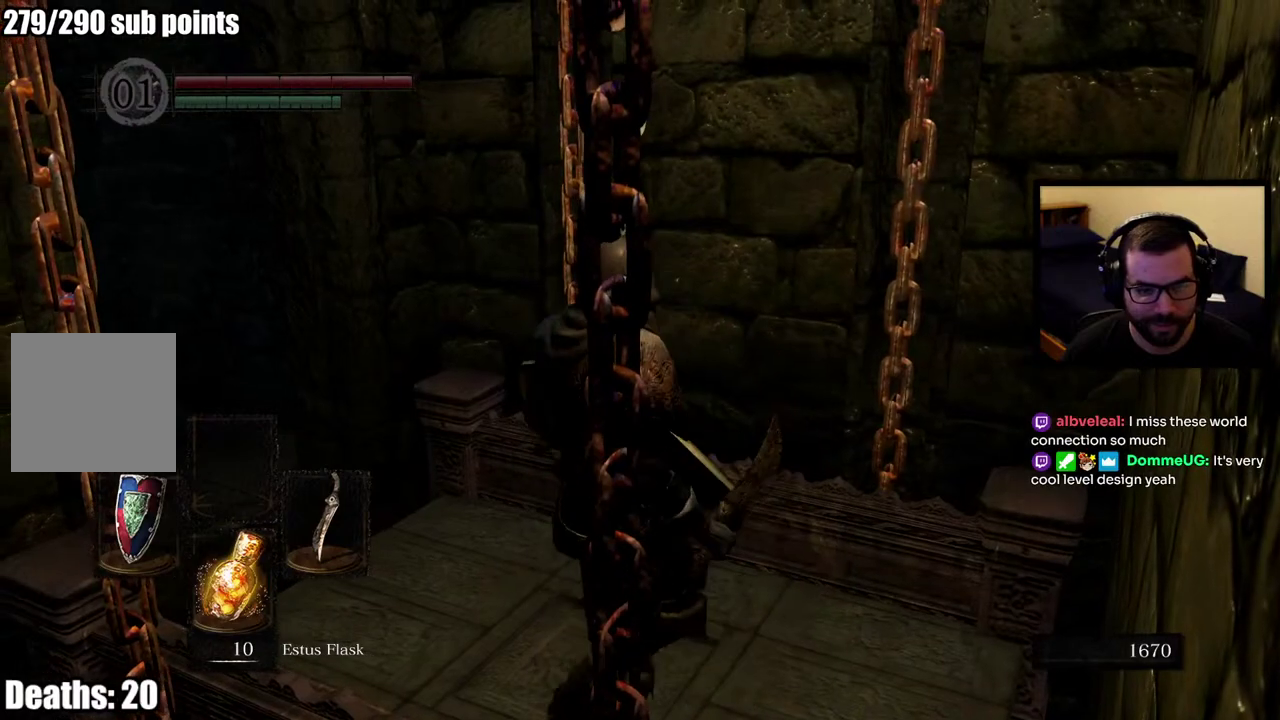
{"buttons": [], "left_stick": "center", "right_stick": "center", "events": [[67, "left_stick", "center"], [83, "right_stick", "left"], [317, "right_stick", "center"]]}